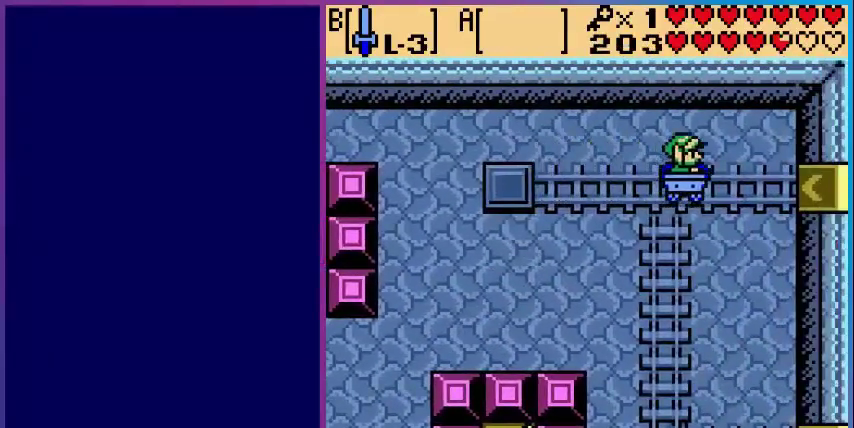
Gameplay with a controller (Nintendo layout); each line is a JSON object with the inputs held at the frame after it. "events" lists button and stick changes between this image and that frame as [ms after this image, input, new state], when the widget could be followed in between. Not read: L3 R3.
{"buttons": [], "events": []}
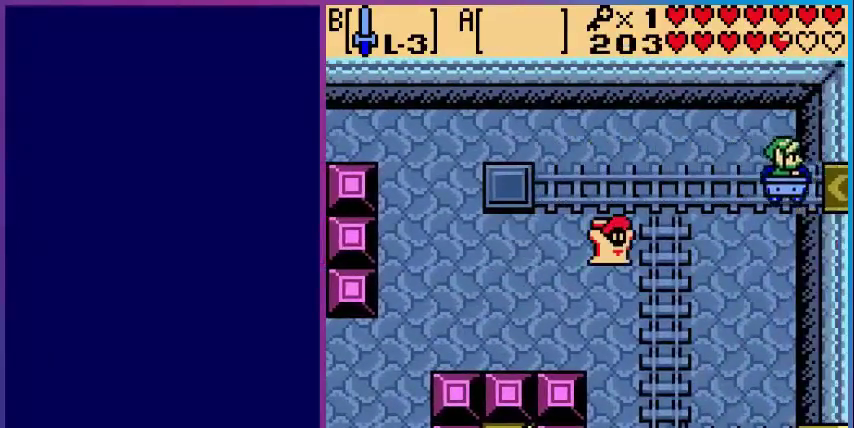
{"buttons": [], "events": []}
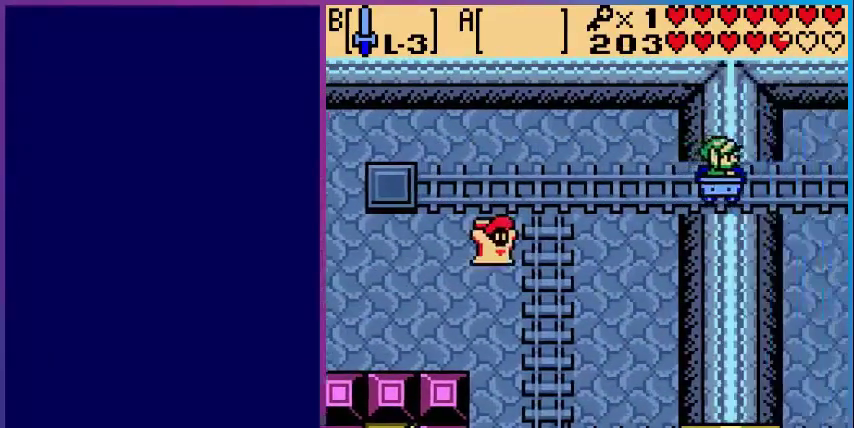
{"buttons": [], "events": []}
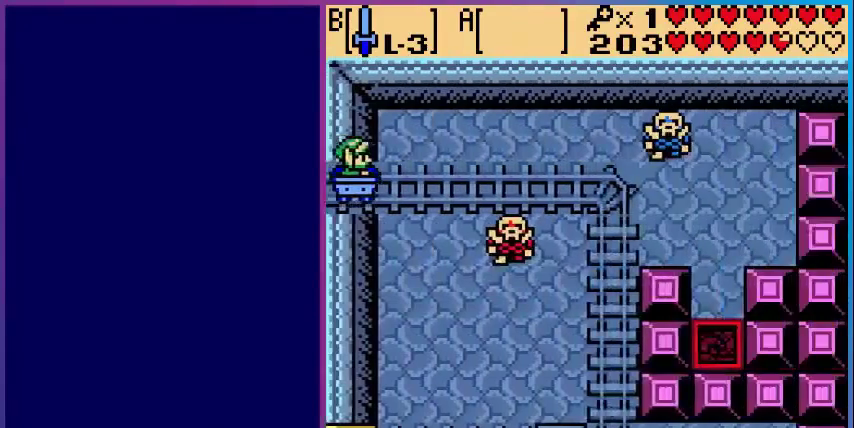
{"buttons": [], "events": []}
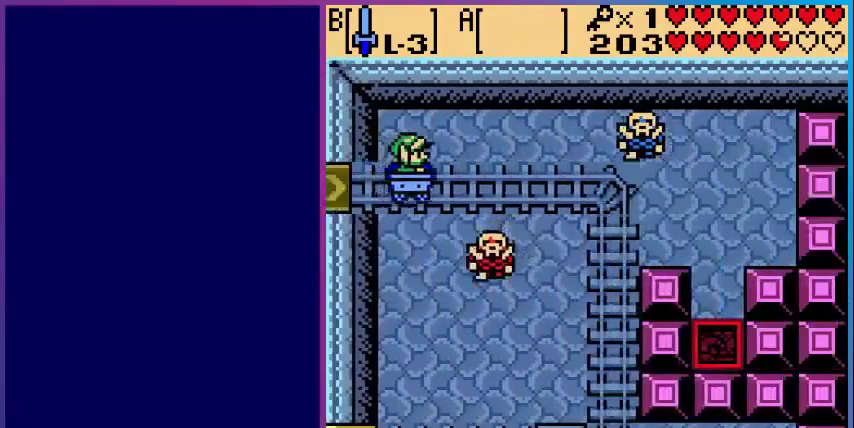
{"buttons": ["B"], "events": [[480, "B", "down"]]}
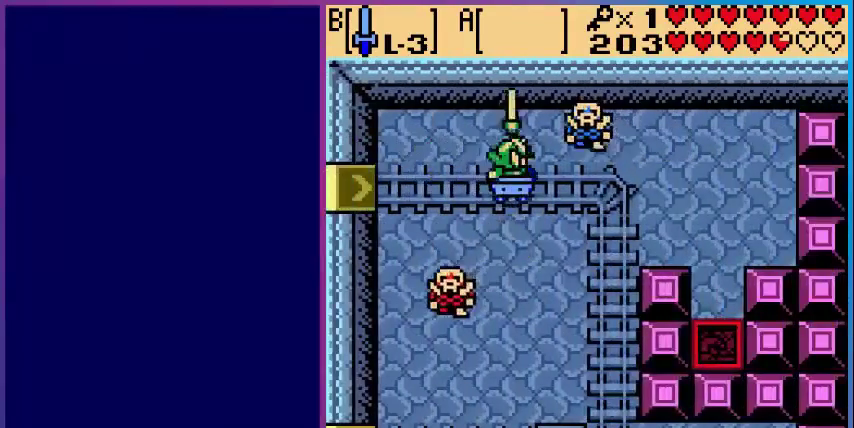
{"buttons": [], "events": [[120, "B", "up"]]}
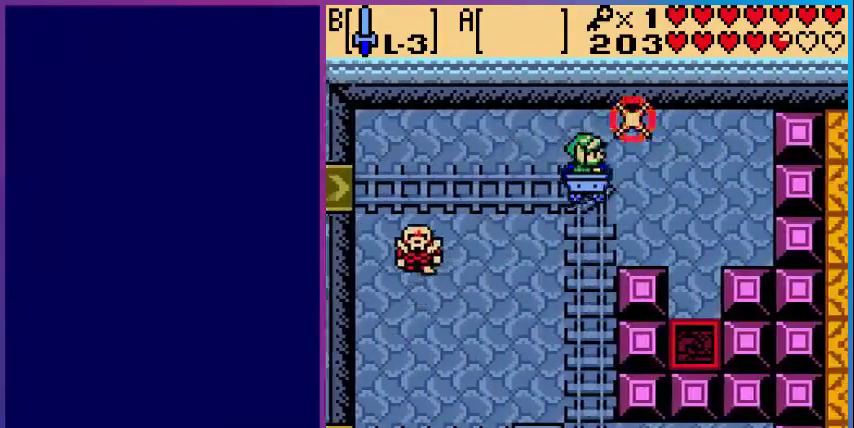
{"buttons": [], "events": []}
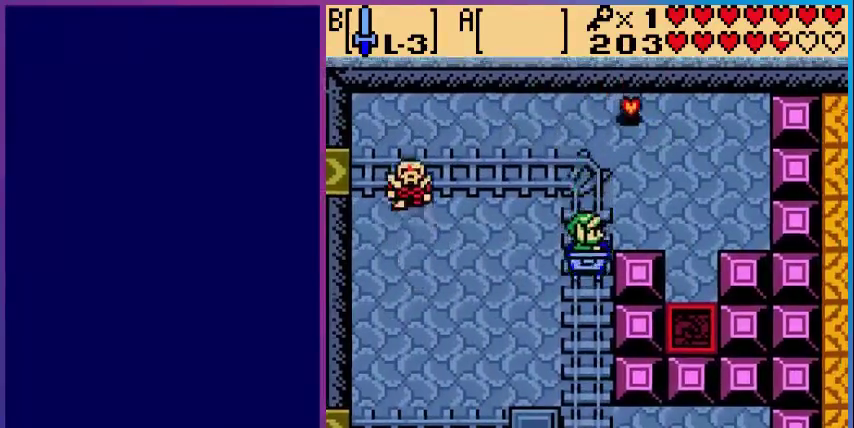
{"buttons": [], "events": [[160, "START", "down"], [240, "START", "up"]]}
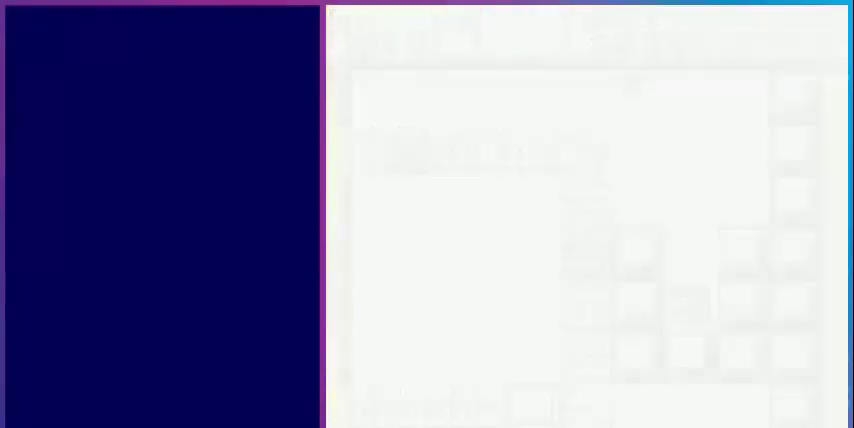
{"buttons": [], "events": []}
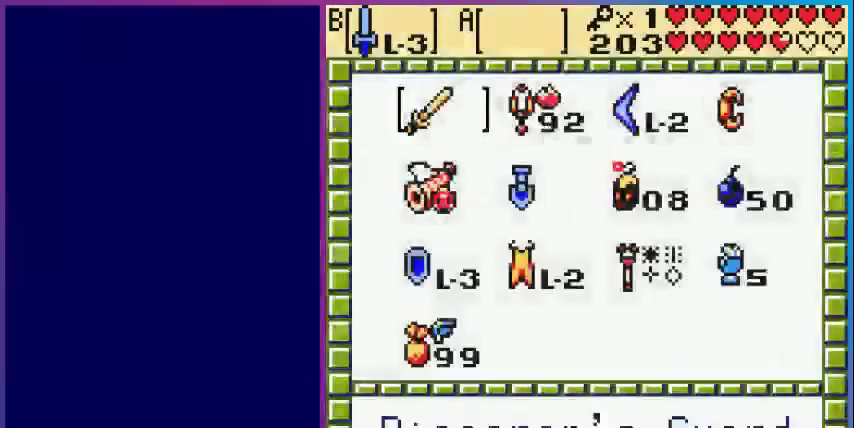
{"buttons": [], "events": [[400, "DPAD_RIGHT", "down"], [440, "DPAD_RIGHT", "up"]]}
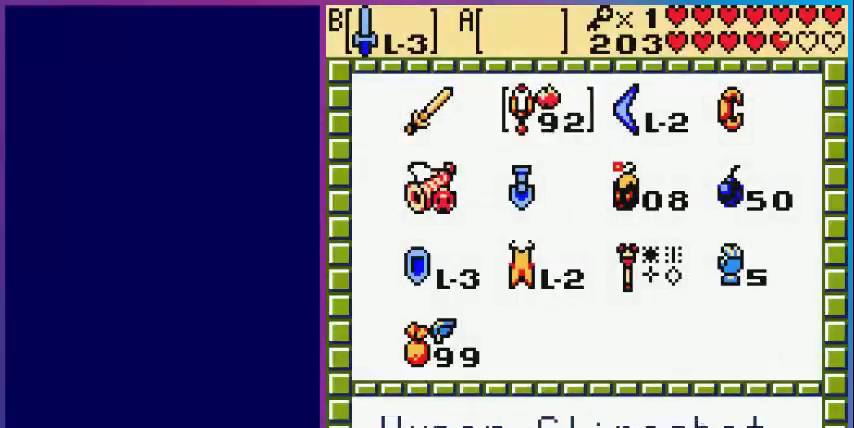
{"buttons": ["START"], "events": [[80, "DPAD_RIGHT", "down"], [160, "DPAD_RIGHT", "up"], [280, "DPAD_RIGHT", "down"], [360, "A", "down"], [360, "DPAD_RIGHT", "up"], [440, "A", "up"], [440, "START", "down"]]}
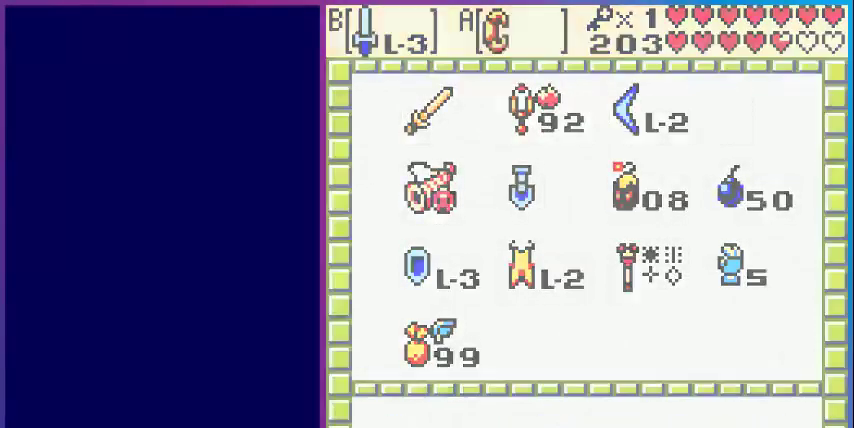
{"buttons": [], "events": [[40, "START", "up"]]}
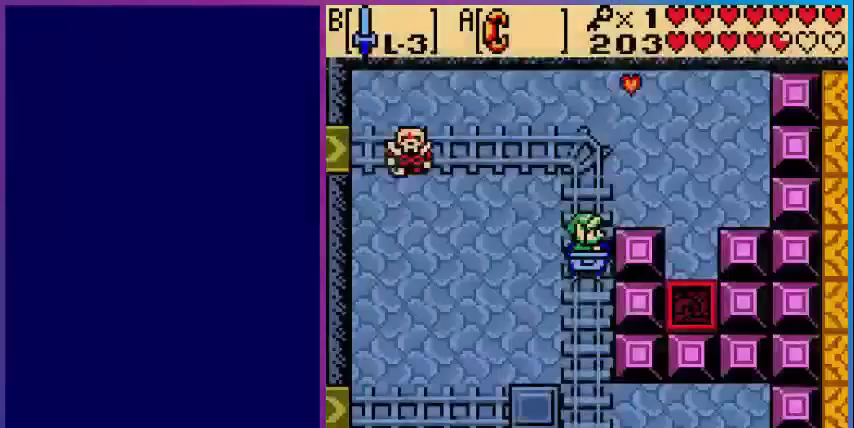
{"buttons": [], "events": []}
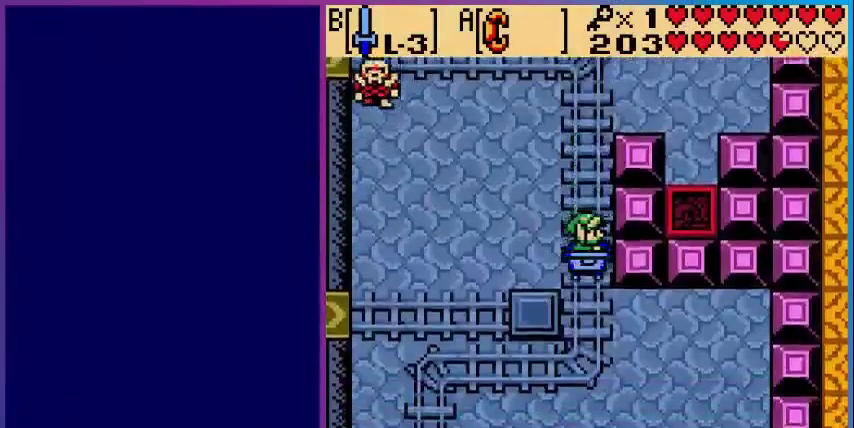
{"buttons": [], "events": []}
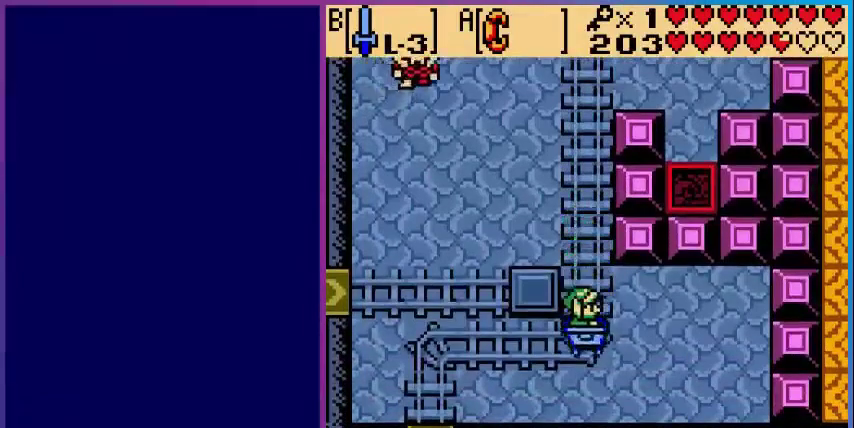
{"buttons": [], "events": []}
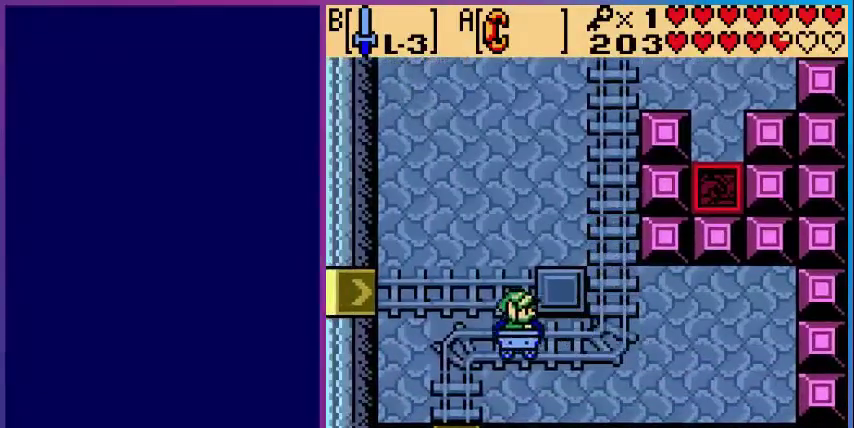
{"buttons": [], "events": []}
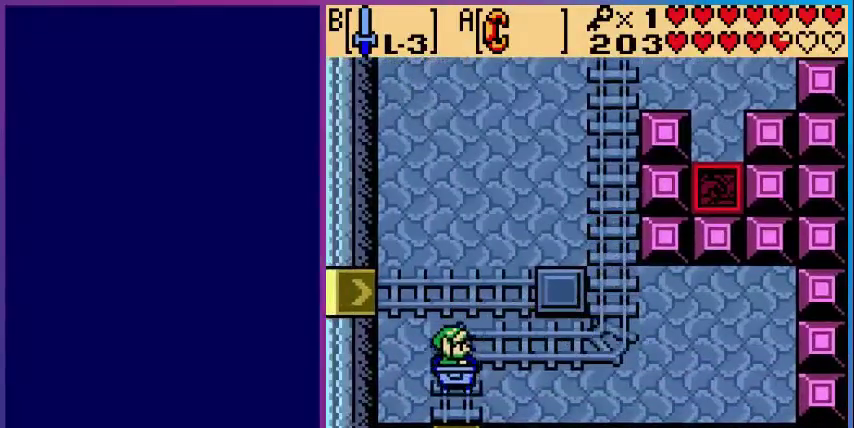
{"buttons": [], "events": []}
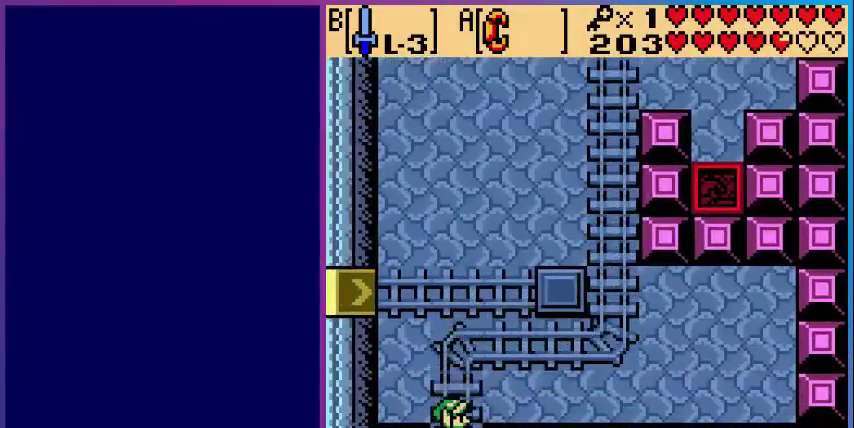
{"buttons": [], "events": []}
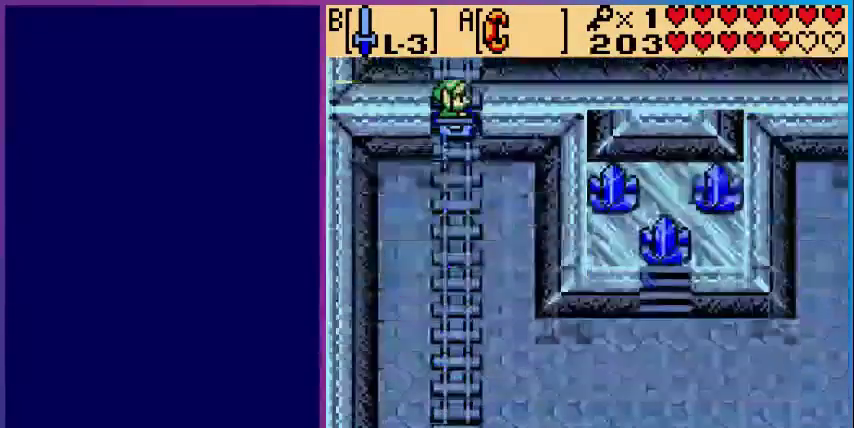
{"buttons": [], "events": []}
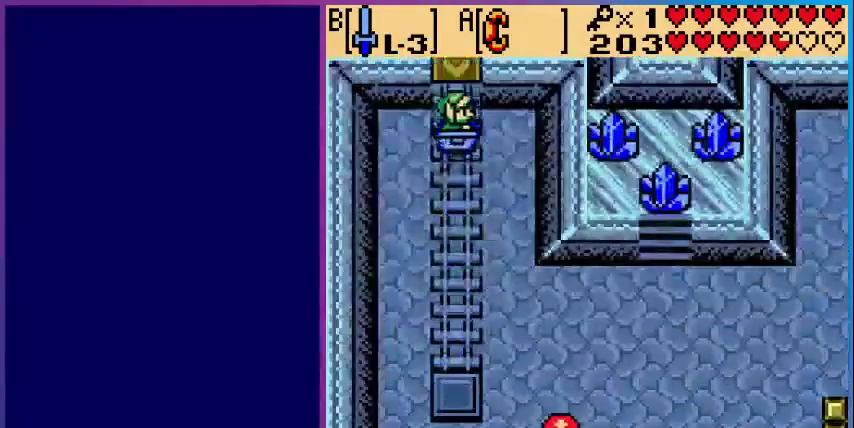
{"buttons": [], "events": []}
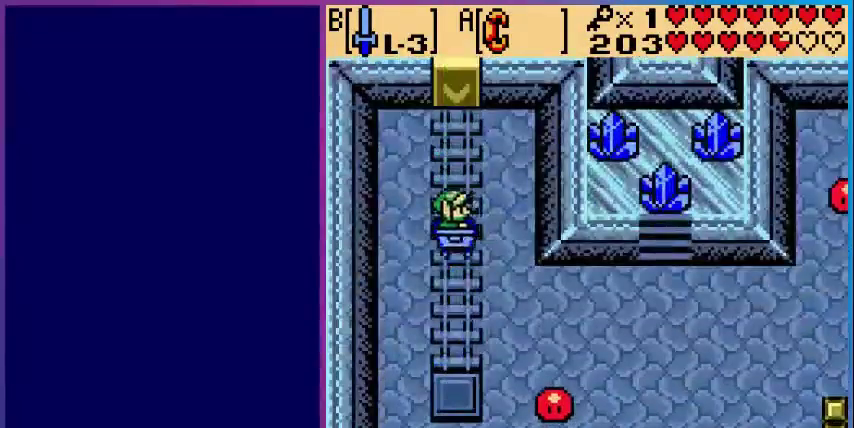
{"buttons": [], "events": []}
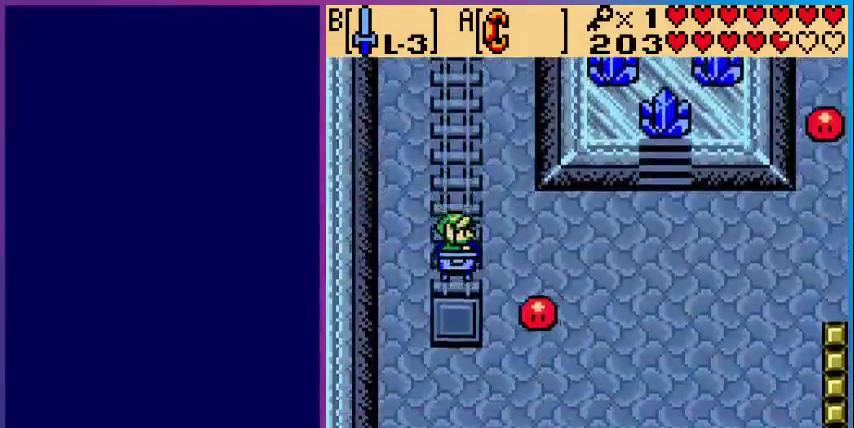
{"buttons": [], "events": []}
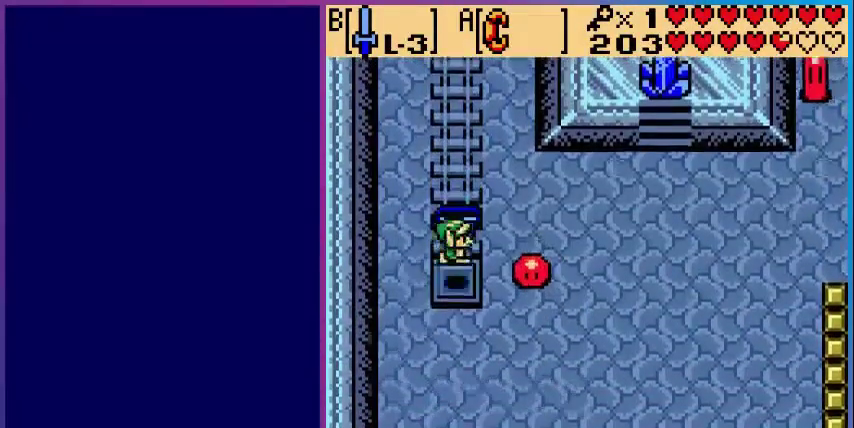
{"buttons": ["DPAD_RIGHT"], "events": [[80, "B", "down"], [240, "B", "up"], [280, "DPAD_RIGHT", "down"]]}
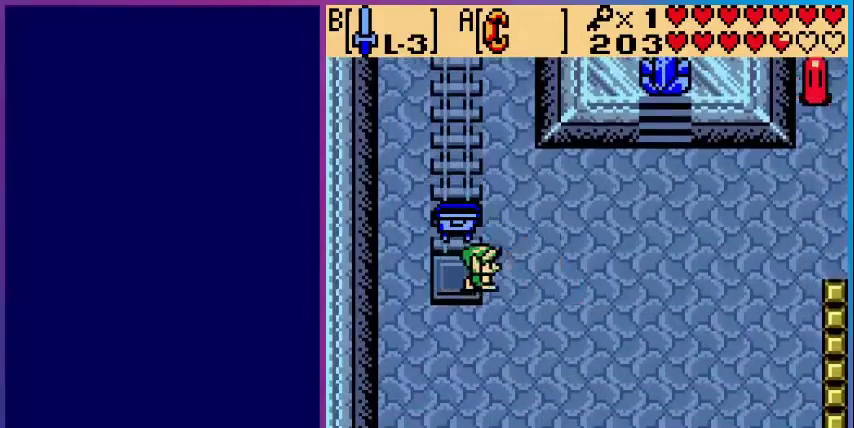
{"buttons": ["DPAD_UP", "DPAD_RIGHT"], "events": [[280, "DPAD_UP", "down"]]}
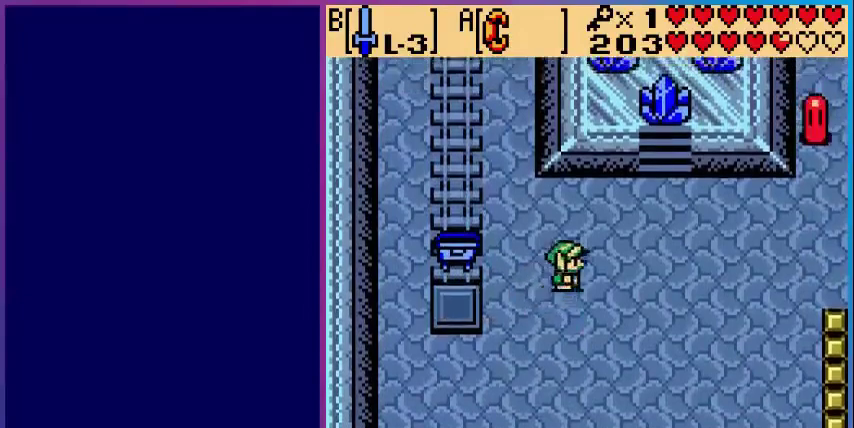
{"buttons": ["DPAD_UP", "DPAD_RIGHT"], "events": []}
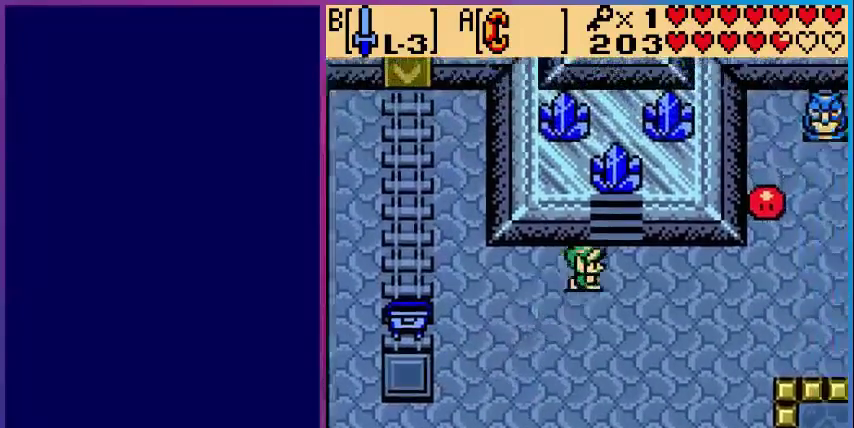
{"buttons": ["A"], "events": [[160, "DPAD_RIGHT", "up"], [400, "A", "down"], [400, "DPAD_UP", "up"]]}
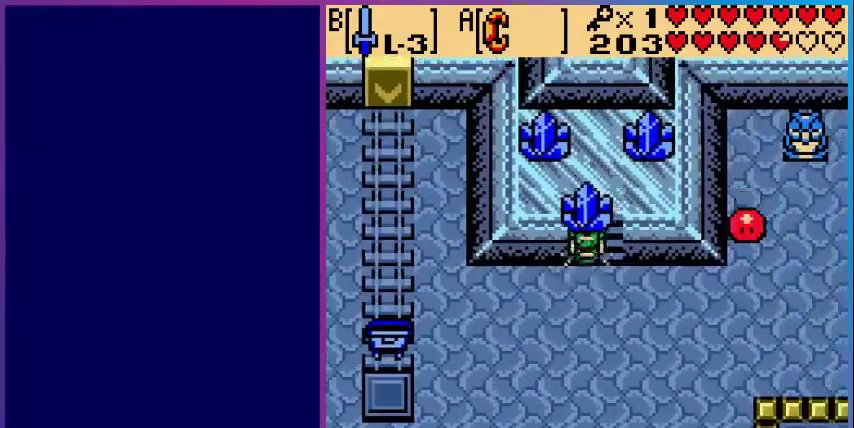
{"buttons": ["DPAD_DOWN", "DPAD_LEFT"], "events": [[80, "A", "up"], [80, "DPAD_DOWN", "down"], [320, "DPAD_LEFT", "down"]]}
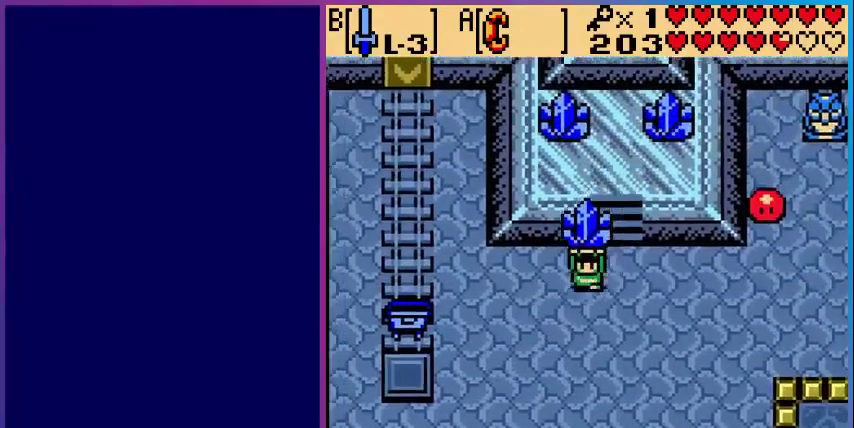
{"buttons": ["DPAD_LEFT"], "events": [[400, "DPAD_DOWN", "up"]]}
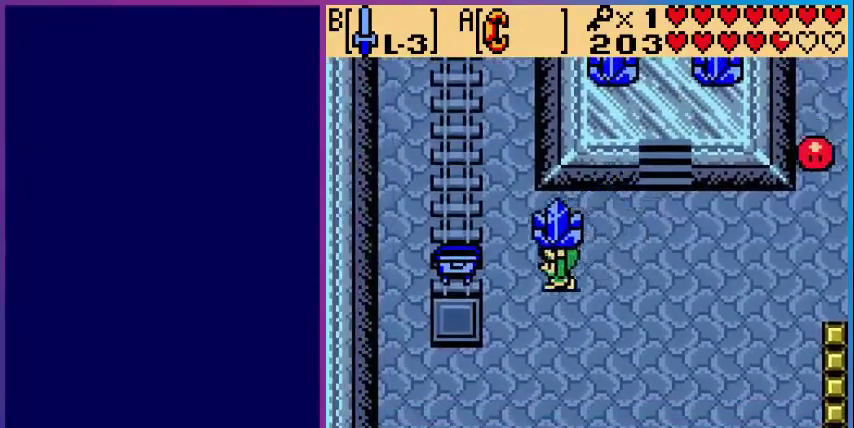
{"buttons": ["DPAD_LEFT"], "events": []}
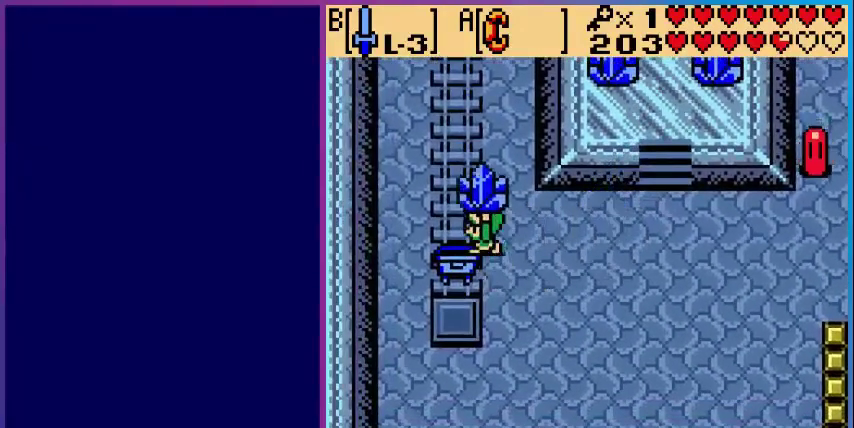
{"buttons": [], "events": [[160, "DPAD_LEFT", "up"]]}